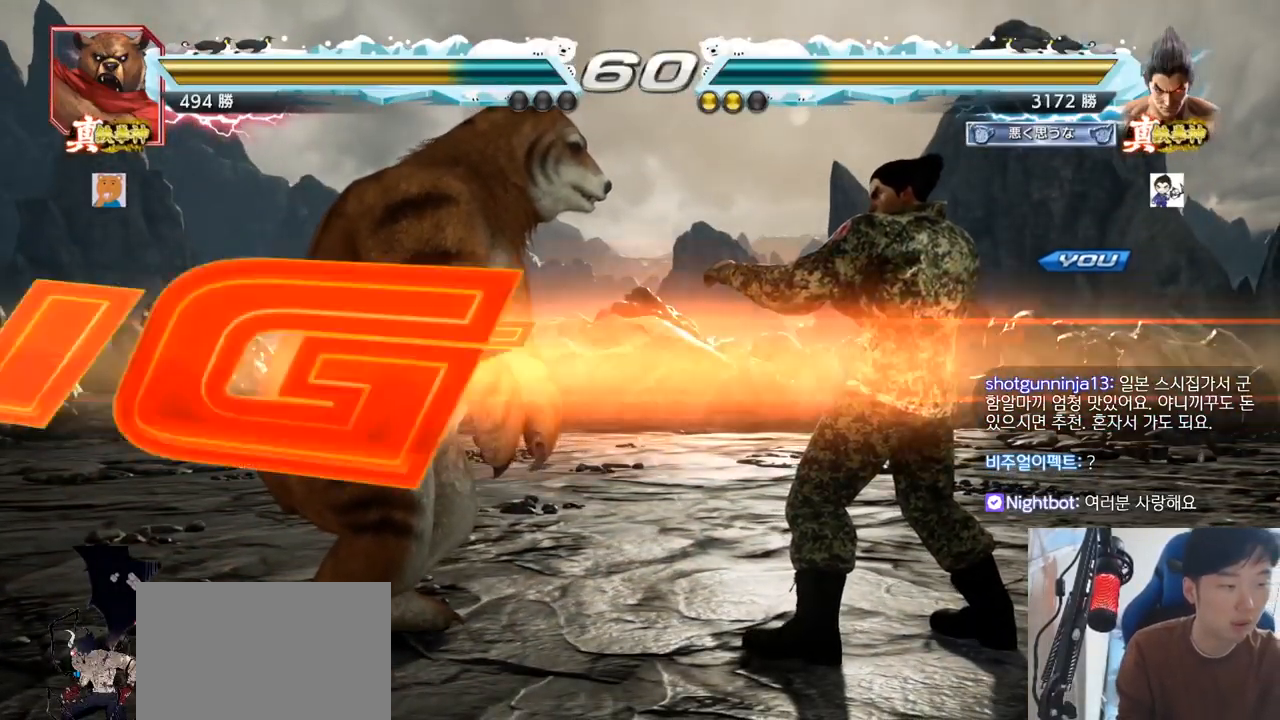
Gameplay with a controller (arcade stick); each line is a JSON object with the inputs held at the frame after it. "events" lists button and stick changes between this image and that frame as [ms after this image, input, new state], when the widget could be followed in between. Not read: L3 R3 SQUARE.
{"buttons": [], "left_stick": "center", "events": [[401, "TRIANGLE", "down"], [501, "TRIANGLE", "up"]]}
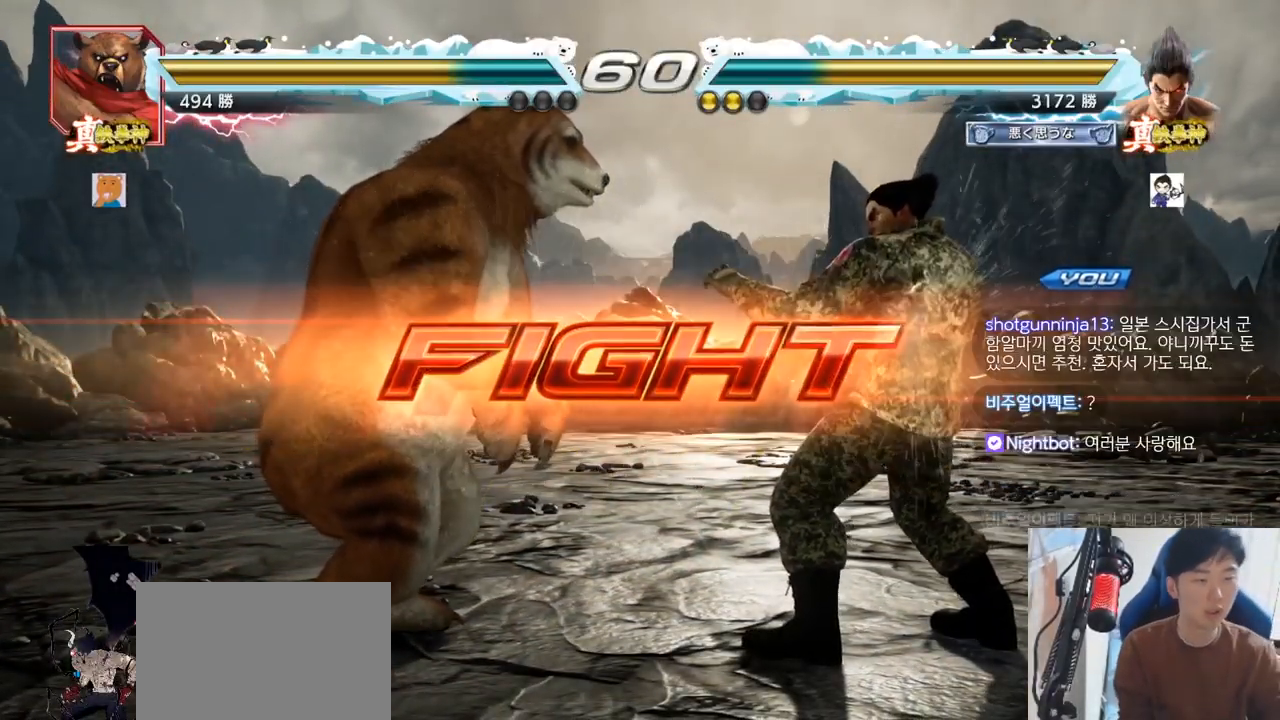
{"buttons": [], "left_stick": "center", "events": [[50, "left_stick", "right"], [100, "left_stick", "center"], [150, "left_stick", "right"], [267, "left_stick", "center"], [317, "left_stick", "down"], [367, "left_stick", "center"]]}
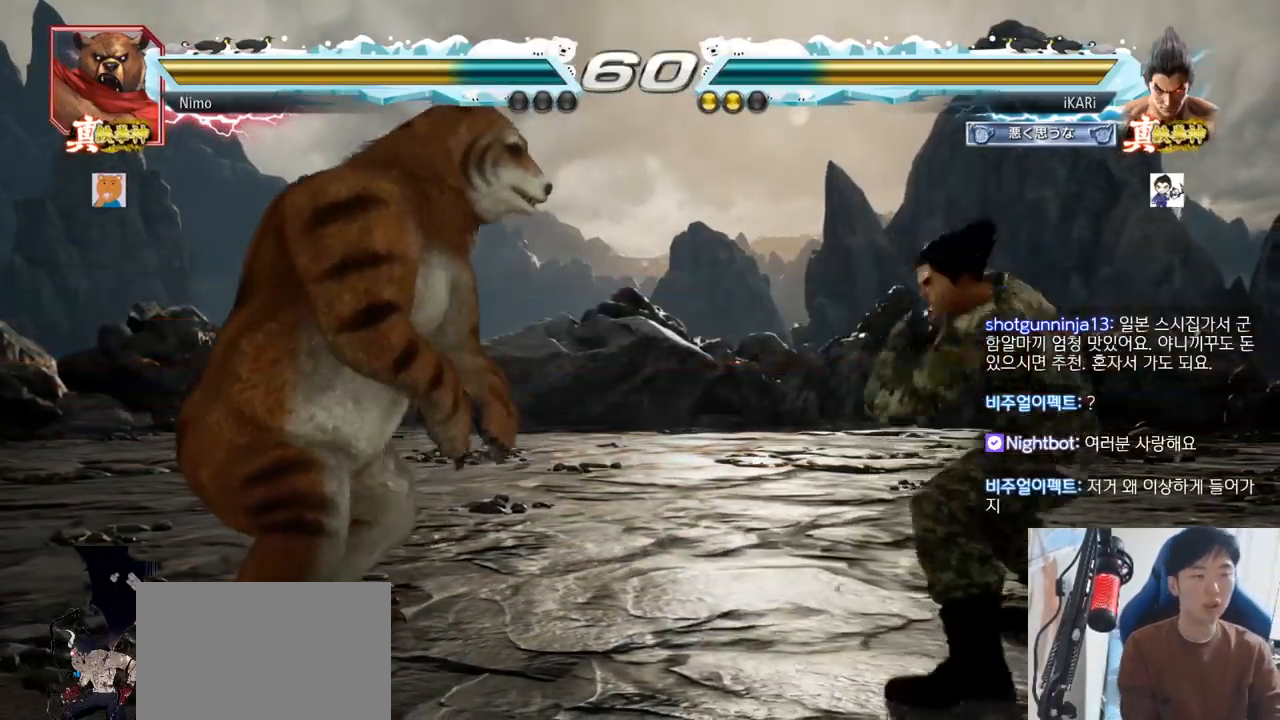
{"buttons": [], "left_stick": "right", "events": [[234, "left_stick", "right"], [300, "left_stick", "center"], [351, "left_stick", "right"]]}
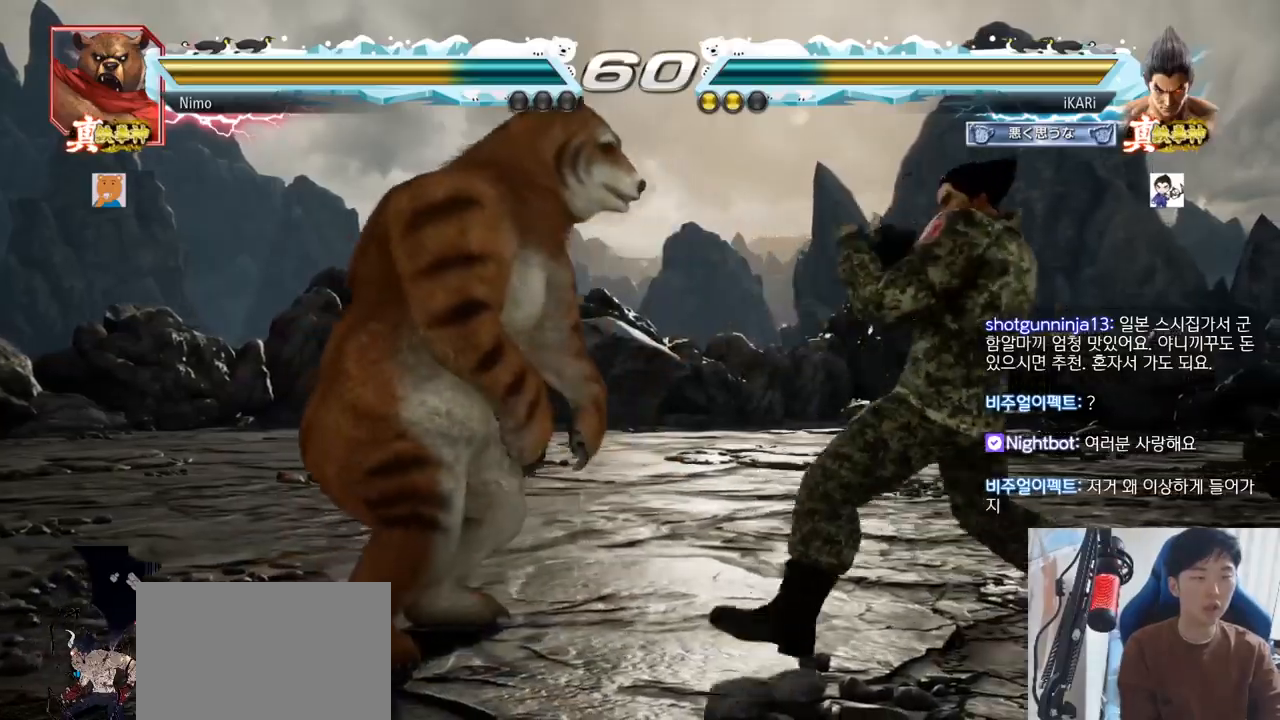
{"buttons": [], "left_stick": "right", "events": [[100, "left_stick", "down"], [150, "left_stick", "center"], [267, "left_stick", "right"], [317, "left_stick", "center"], [383, "left_stick", "right"]]}
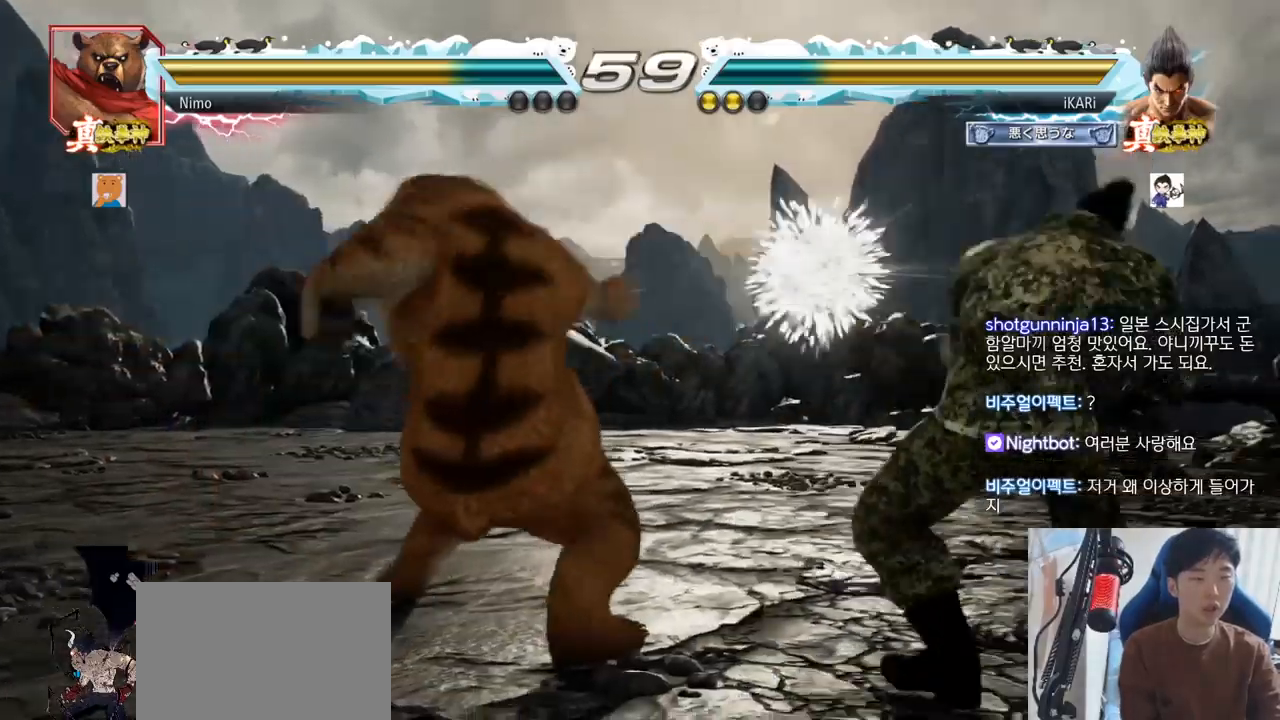
{"buttons": [], "left_stick": "left", "events": [[167, "left_stick", "center"], [267, "left_stick", "left"], [317, "left_stick", "center"], [417, "left_stick", "left"]]}
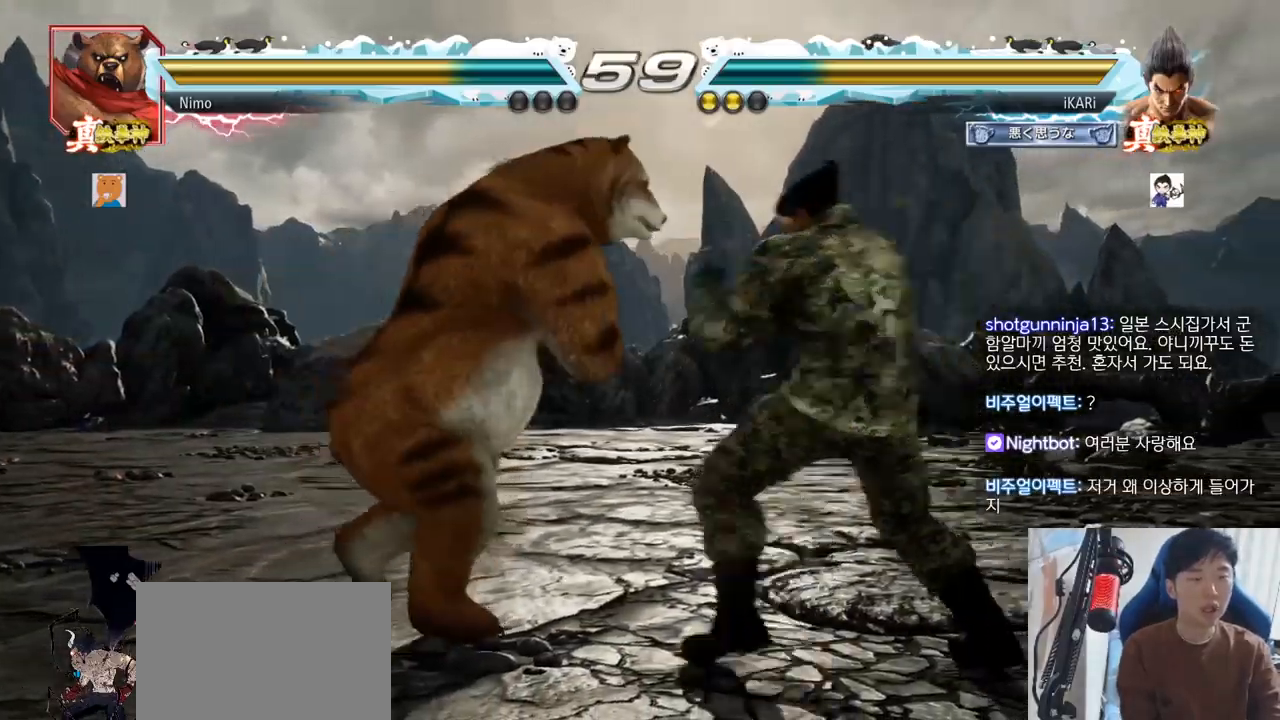
{"buttons": ["TRIANGLE"], "left_stick": "center", "events": [[33, "left_stick", "center"], [83, "left_stick", "right"], [167, "left_stick", "center"], [300, "R2", "down"], [300, "left_stick", "down-left"], [383, "R2", "up"], [450, "TRIANGLE", "down"], [467, "R1", "down"], [483, "R1", "up"], [500, "left_stick", "center"]]}
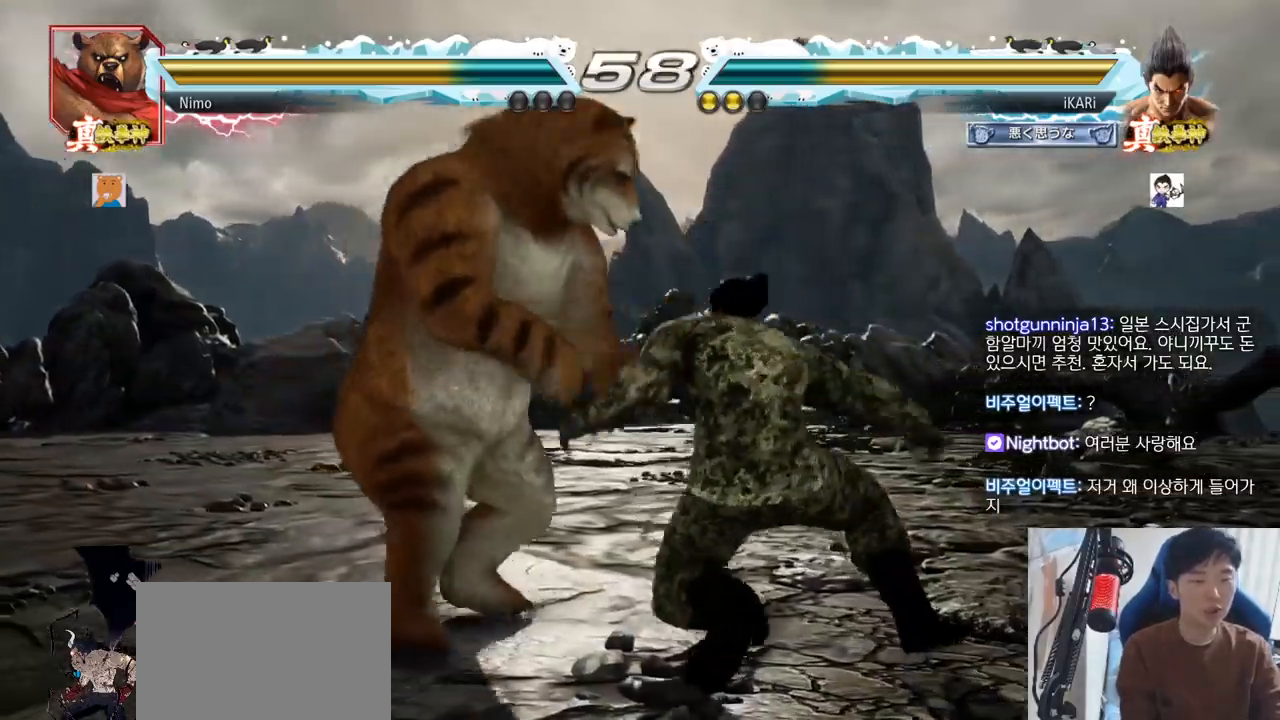
{"buttons": [], "left_stick": "center", "events": [[17, "TRIANGLE", "up"], [50, "TRIANGLE", "down"], [117, "TRIANGLE", "up"]]}
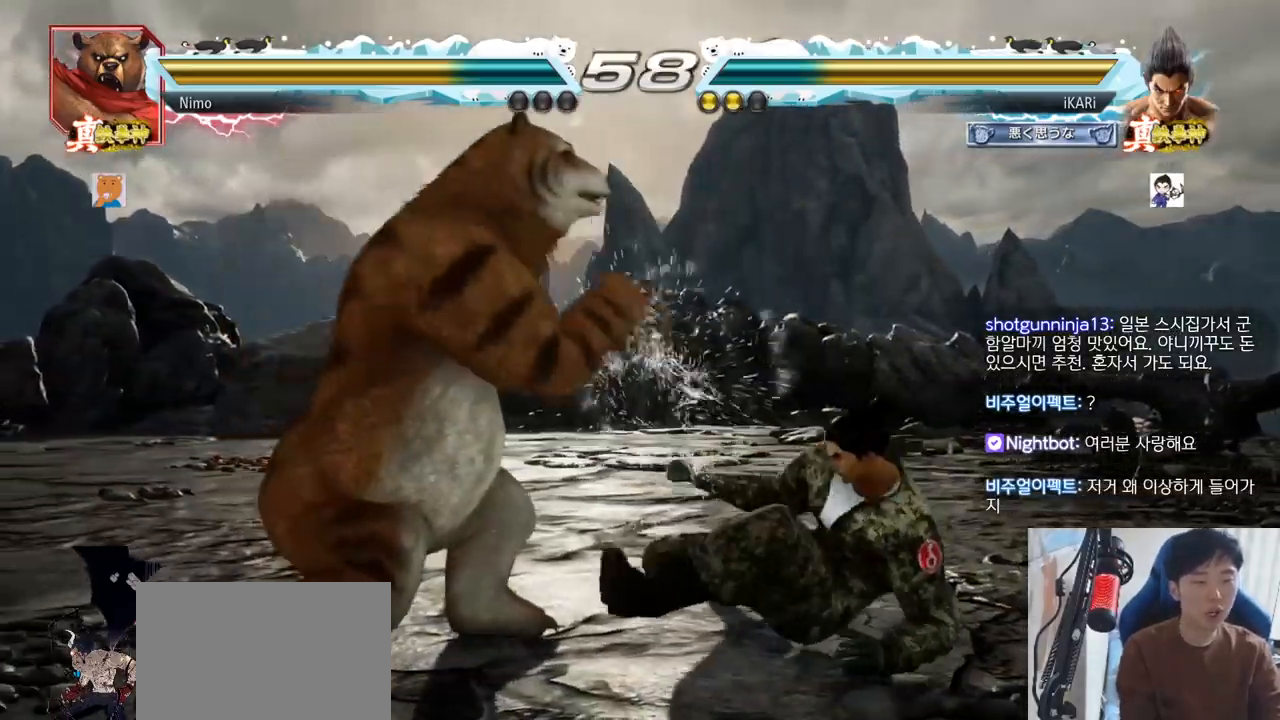
{"buttons": ["TRIANGLE"], "left_stick": "center", "events": [[83, "left_stick", "right"], [433, "TRIANGLE", "down"], [483, "left_stick", "center"]]}
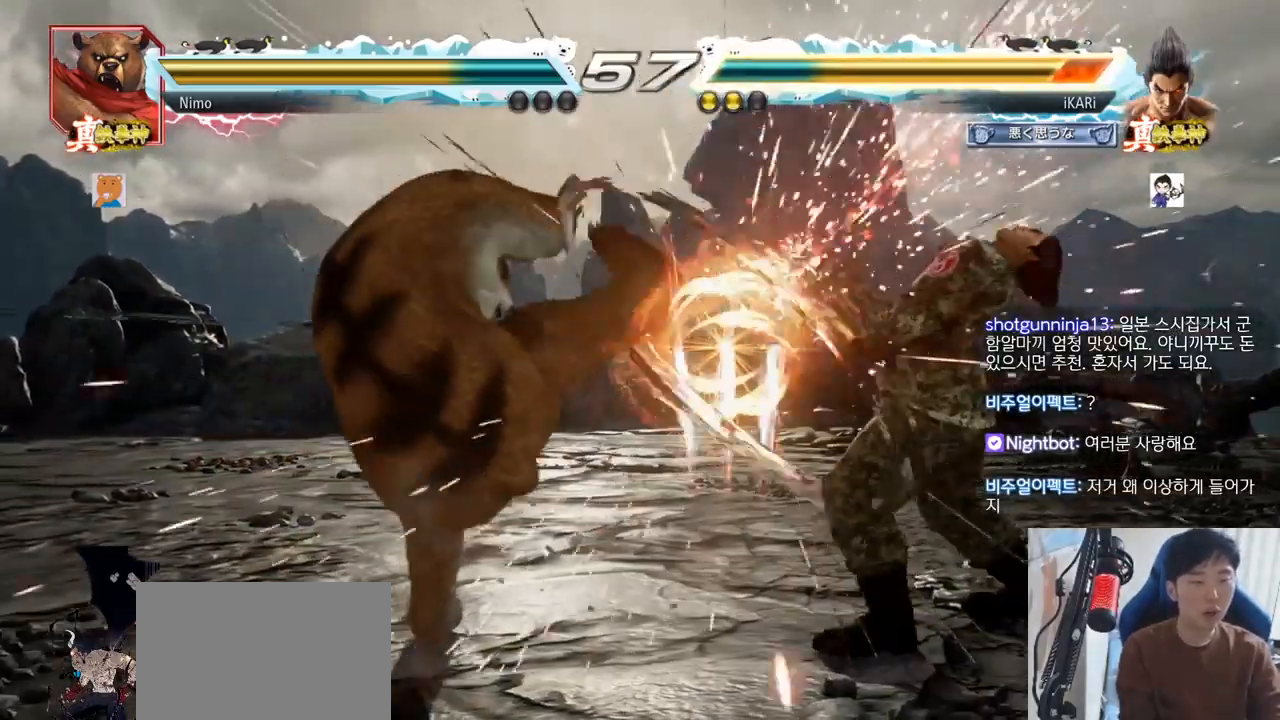
{"buttons": [], "left_stick": "center", "events": [[34, "TRIANGLE", "up"], [184, "left_stick", "up"], [234, "left_stick", "center"], [451, "left_stick", "right"], [501, "left_stick", "center"]]}
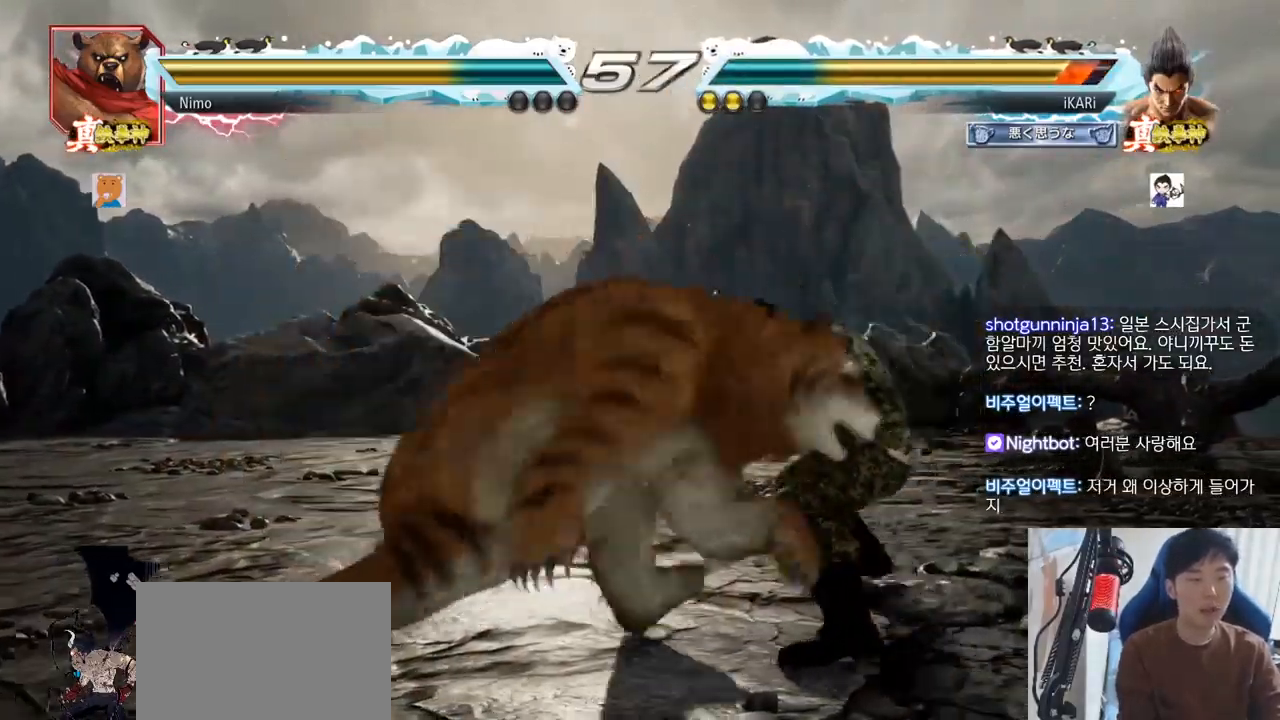
{"buttons": [], "left_stick": "down", "events": [[50, "left_stick", "right"], [283, "left_stick", "center"], [467, "left_stick", "down"]]}
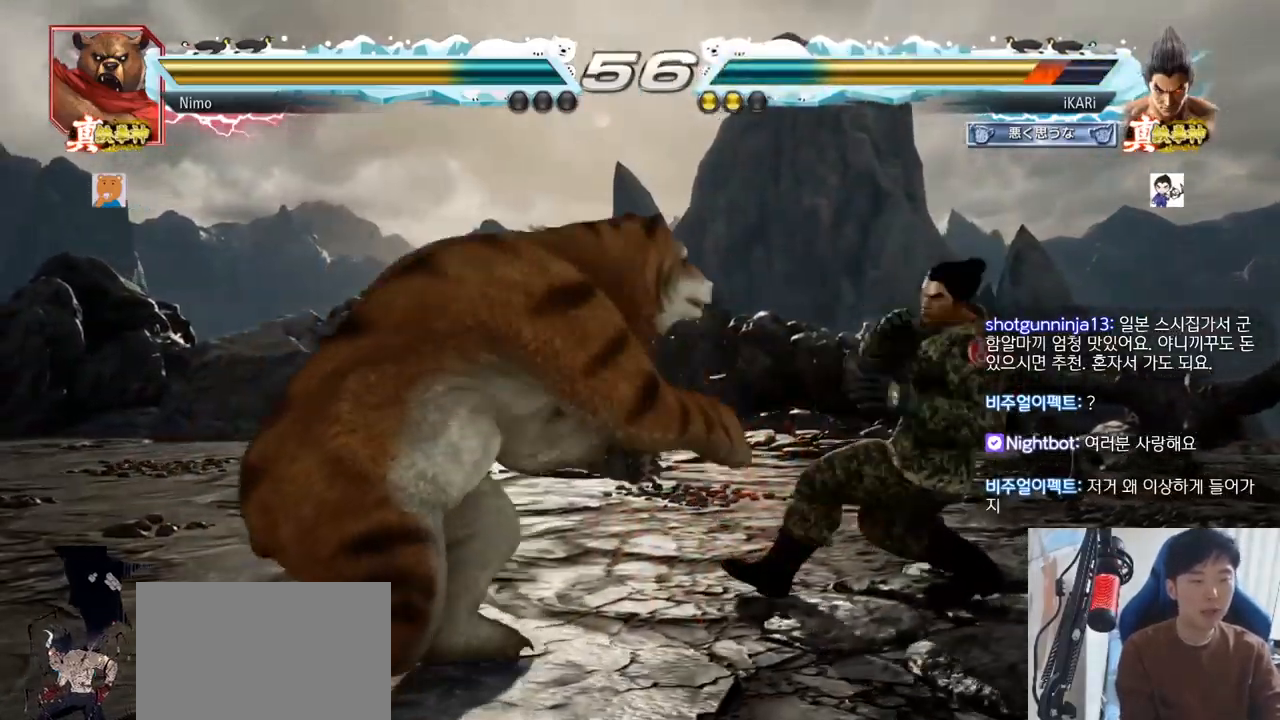
{"buttons": [], "left_stick": "center", "events": [[17, "left_stick", "down-left"], [67, "TRIANGLE", "down"], [101, "TRIANGLE", "up"], [134, "TRIANGLE", "down"], [184, "TRIANGLE", "up"], [217, "TRIANGLE", "down"], [251, "left_stick", "center"], [284, "TRIANGLE", "up"]]}
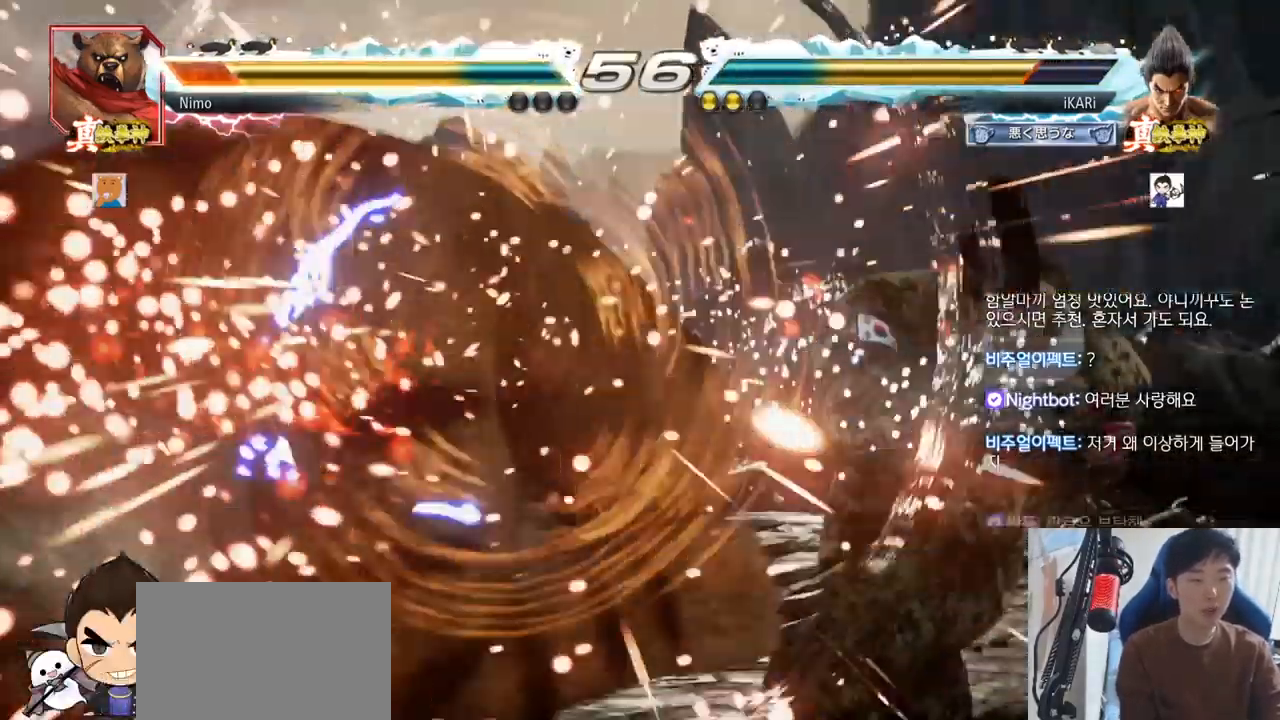
{"buttons": [], "left_stick": "down-left", "events": [[434, "TRIANGLE", "down"], [434, "left_stick", "down-left"], [467, "TRIANGLE", "up"]]}
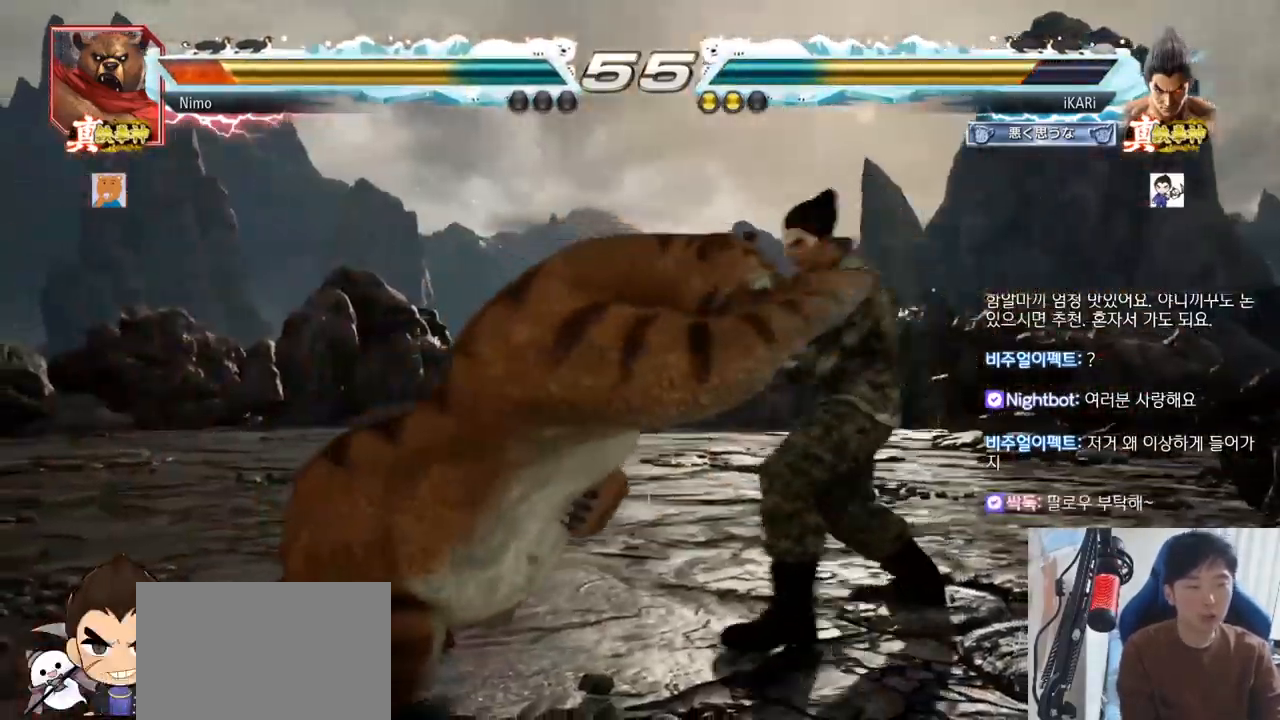
{"buttons": [], "left_stick": "center", "events": [[17, "left_stick", "center"]]}
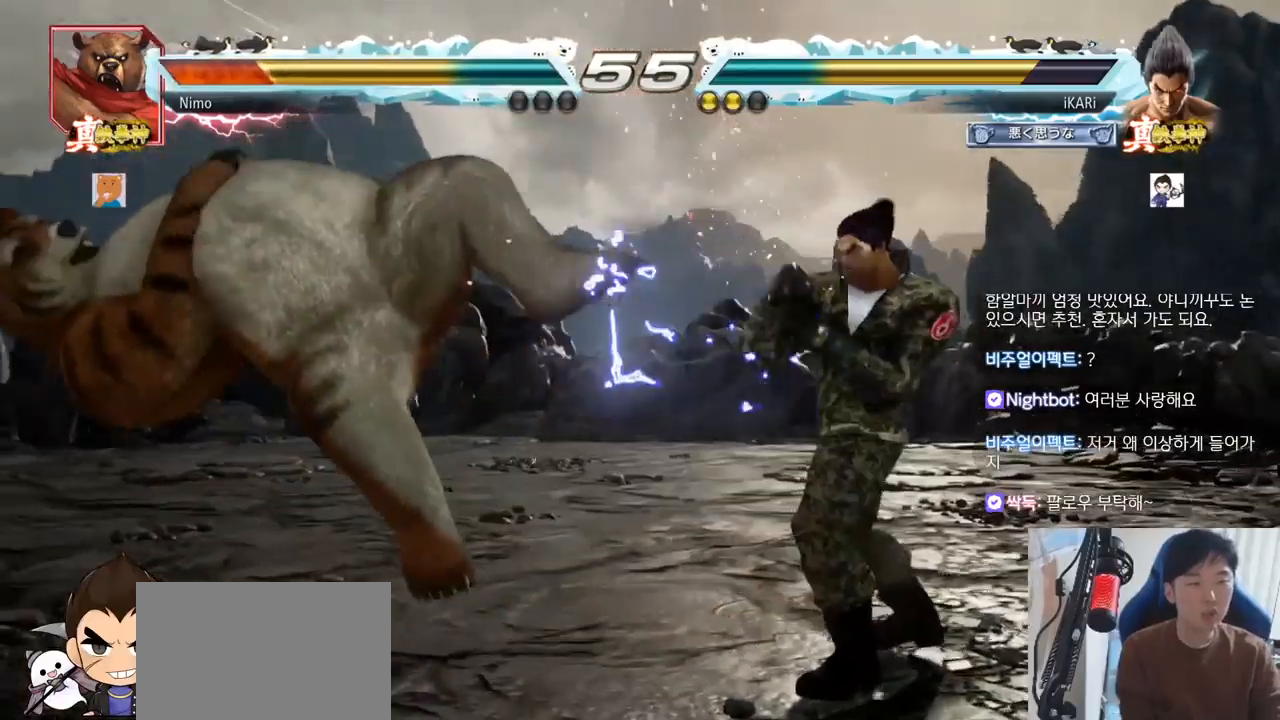
{"buttons": [], "left_stick": "left", "events": [[100, "left_stick", "down"], [217, "left_stick", "left"], [300, "left_stick", "down-left"], [350, "left_stick", "center"], [500, "left_stick", "left"]]}
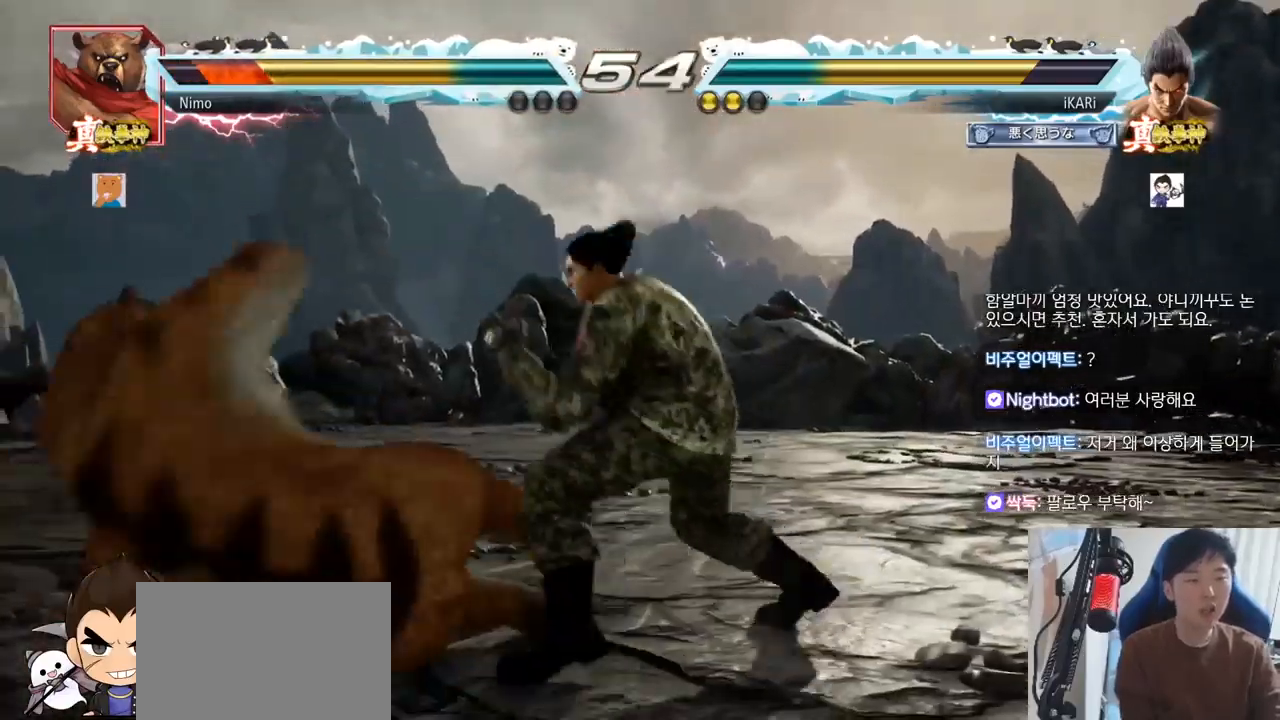
{"buttons": [], "left_stick": "left", "events": [[34, "left_stick", "center"], [267, "left_stick", "down"], [351, "left_stick", "center"], [484, "left_stick", "left"]]}
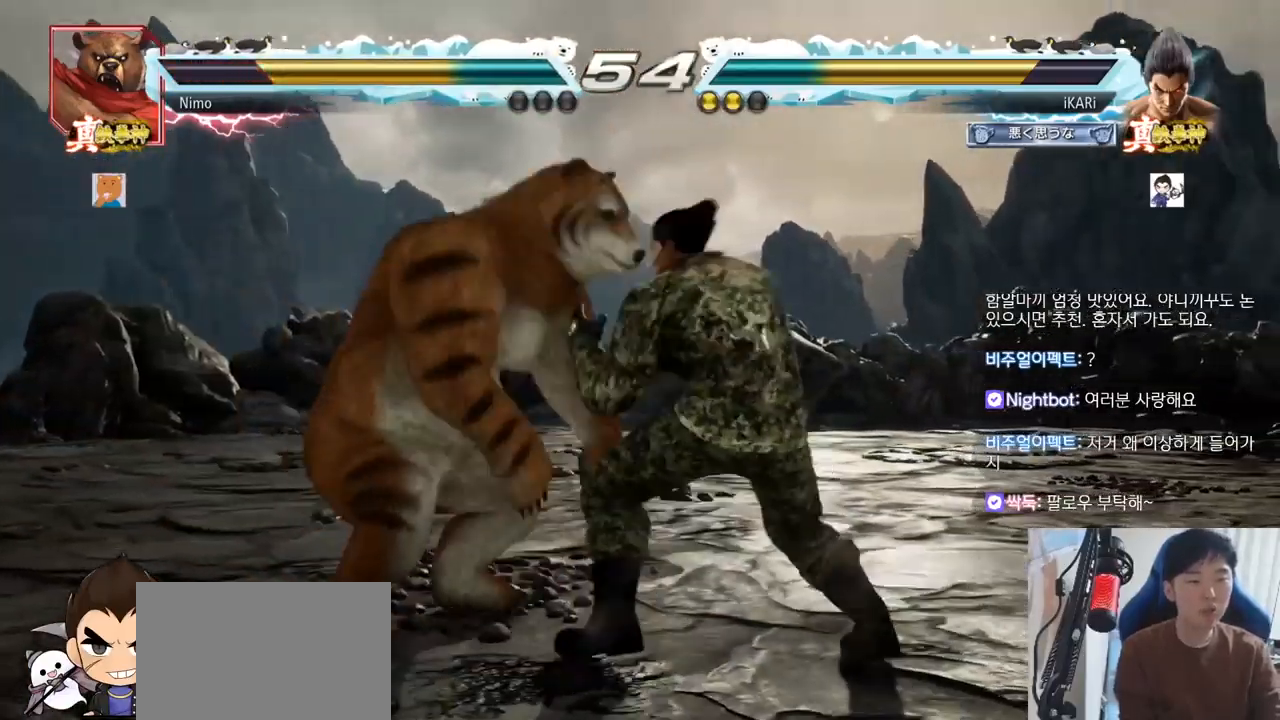
{"buttons": [], "left_stick": "left", "events": [[67, "CROSS", "down"], [133, "CROSS", "up"], [133, "TRIANGLE", "down"], [167, "TRIANGLE", "up"], [167, "left_stick", "center"], [317, "left_stick", "left"]]}
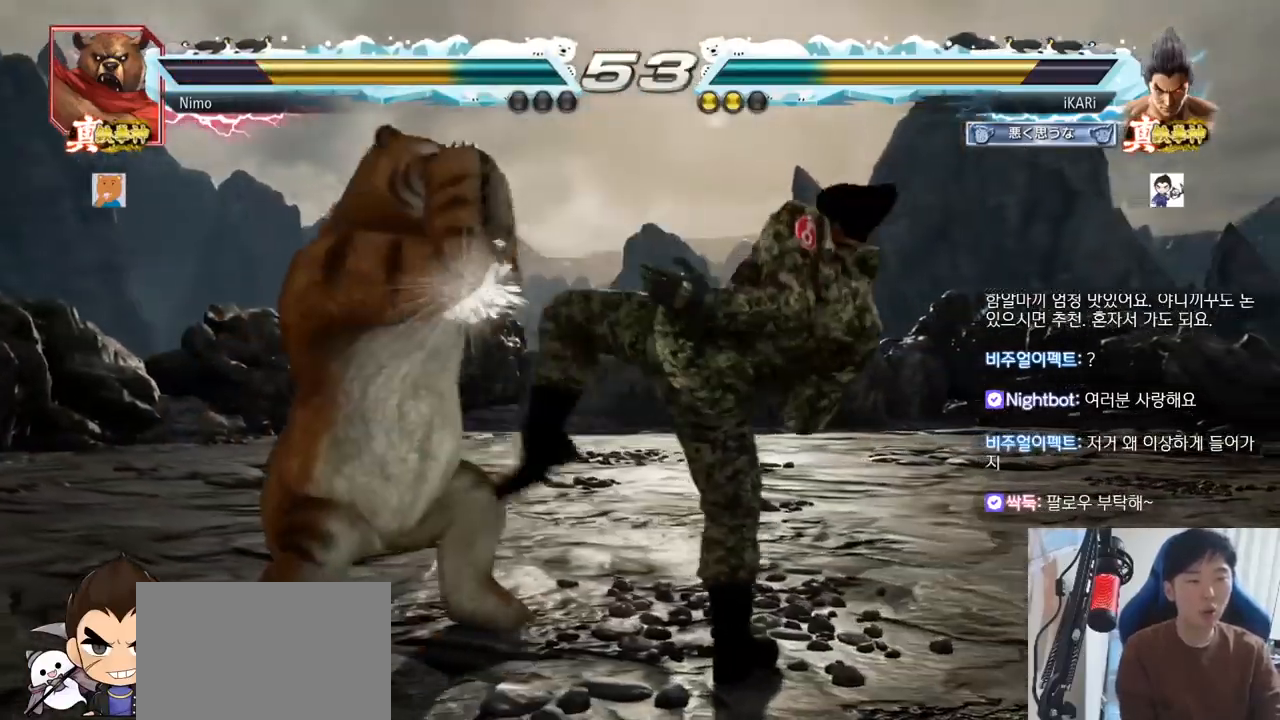
{"buttons": [], "left_stick": "center", "events": [[167, "left_stick", "center"], [251, "left_stick", "up"], [317, "left_stick", "center"]]}
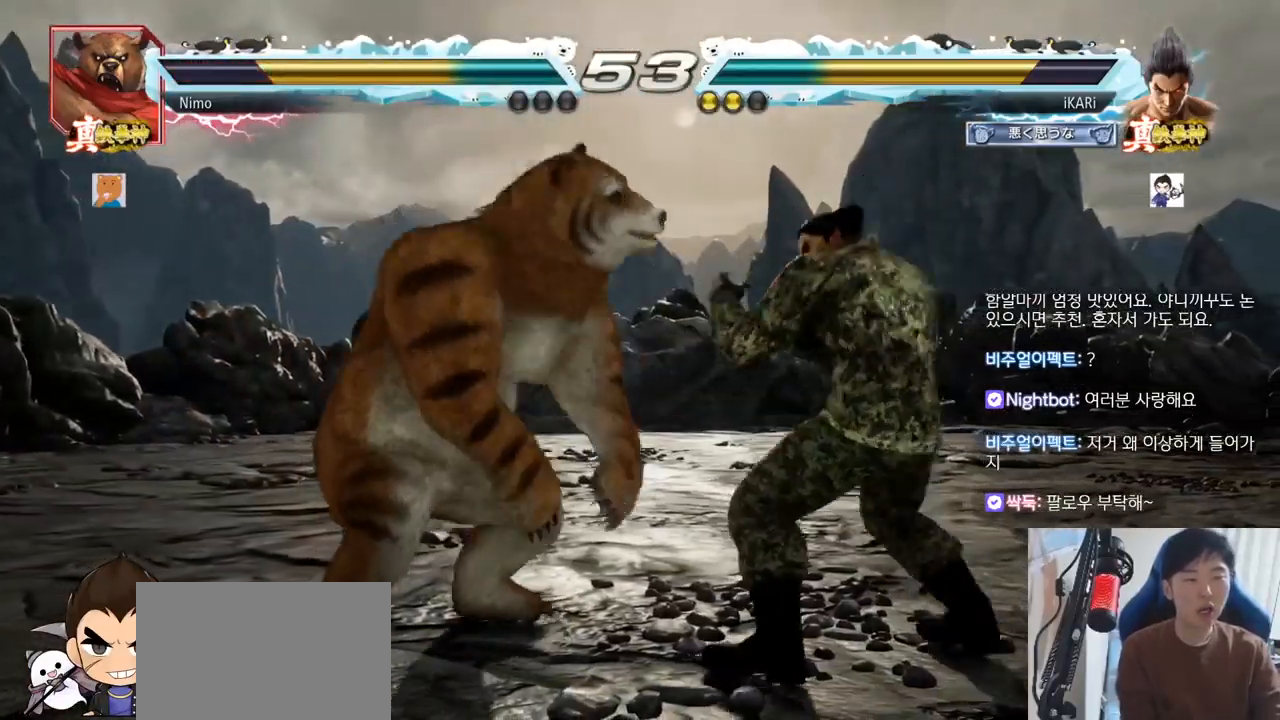
{"buttons": [], "left_stick": "center", "events": [[33, "left_stick", "right"], [83, "left_stick", "center"], [133, "left_stick", "right"], [334, "left_stick", "center"]]}
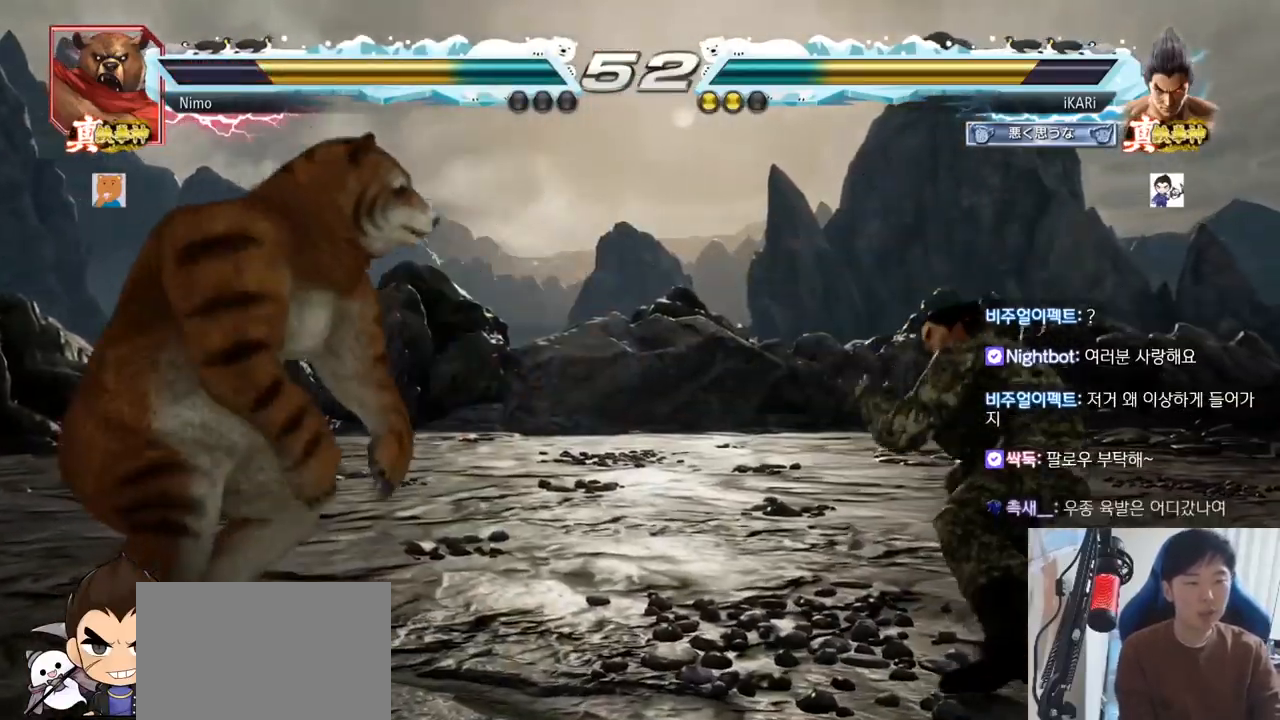
{"buttons": [], "left_stick": "center", "events": [[51, "left_stick", "right"], [134, "left_stick", "up"], [184, "left_stick", "center"], [401, "left_stick", "right"], [484, "left_stick", "center"]]}